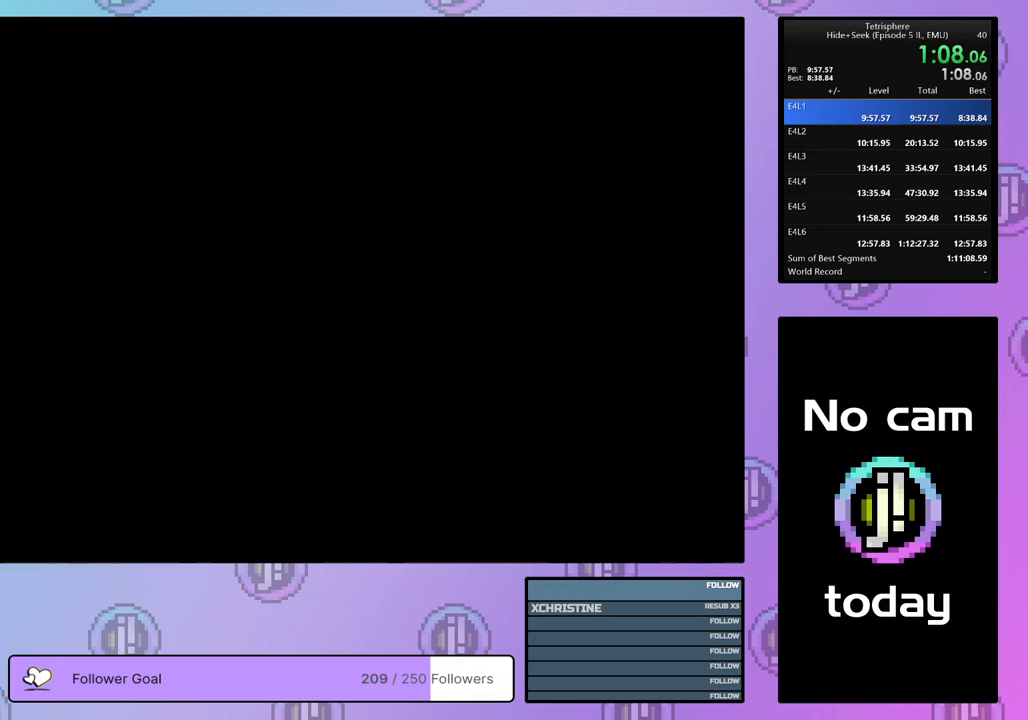
Gameplay with a controller (PlayStation layout); each line is a JSON object with the inputs held at the frame after it. "events" lists button and stick changes between this image and that frame as [ms after this image, input, new state], when the widget could be followed in between. Not read: left_stick.
{"buttons": [], "right_stick": "center", "events": [[17, "SQUARE", "up"], [67, "SQUARE", "down"], [83, "CROSS", "down"], [150, "CROSS", "up"], [150, "SQUARE", "up"], [217, "CROSS", "down"], [217, "SQUARE", "down"], [317, "CROSS", "up"], [317, "SQUARE", "up"], [367, "SQUARE", "down"], [383, "CROSS", "down"], [467, "CROSS", "up"], [467, "SQUARE", "up"]]}
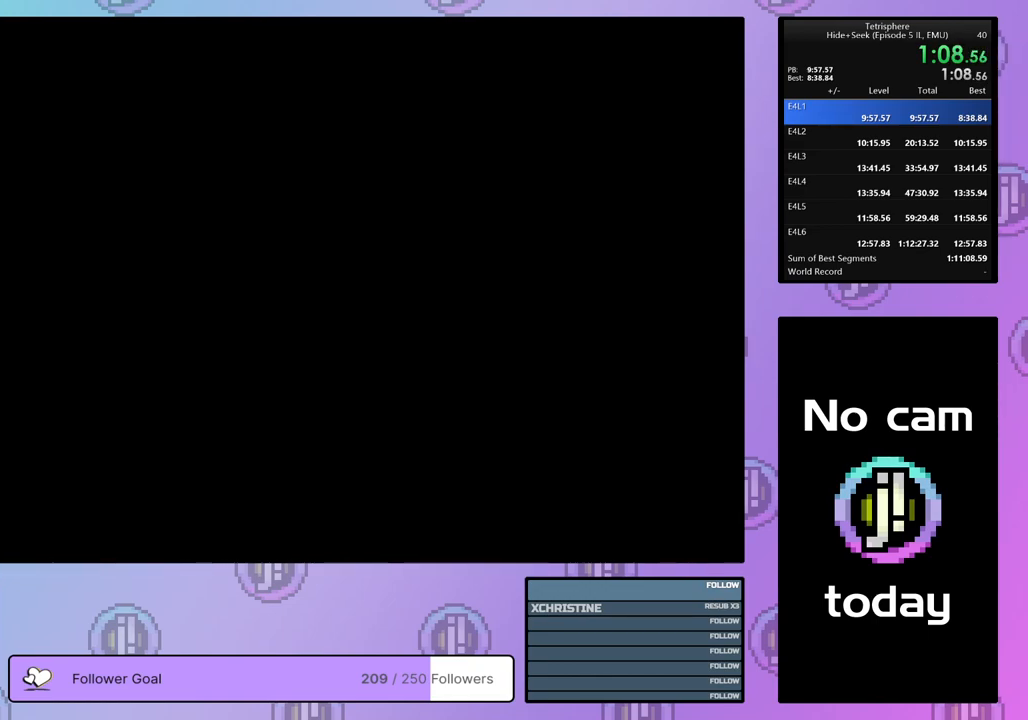
{"buttons": [], "right_stick": "center", "events": [[50, "CROSS", "down"], [50, "SQUARE", "down"], [133, "CROSS", "up"], [133, "SQUARE", "up"], [200, "CROSS", "down"], [200, "SQUARE", "down"], [300, "CROSS", "up"], [300, "SQUARE", "up"], [367, "CROSS", "down"], [367, "SQUARE", "down"], [467, "CROSS", "up"], [467, "SQUARE", "up"]]}
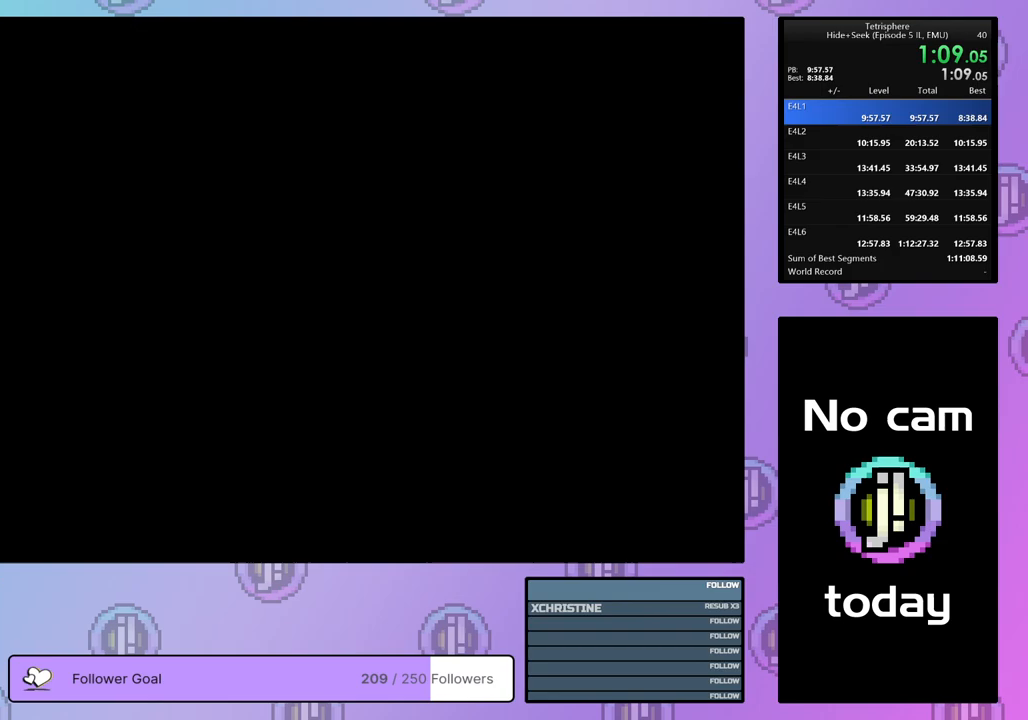
{"buttons": [], "right_stick": "center", "events": [[33, "CROSS", "down"], [33, "SQUARE", "down"], [117, "CROSS", "up"], [133, "SQUARE", "up"], [183, "CROSS", "down"], [183, "SQUARE", "down"], [283, "CROSS", "up"], [283, "SQUARE", "up"], [350, "CROSS", "down"], [350, "SQUARE", "down"], [450, "CROSS", "up"], [450, "SQUARE", "up"]]}
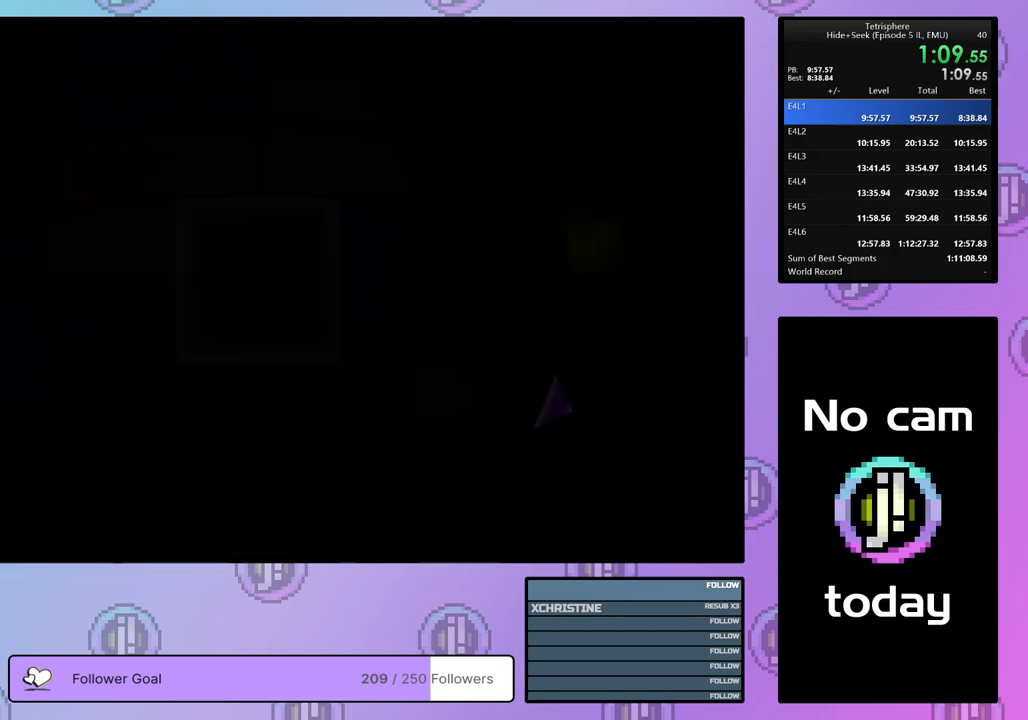
{"buttons": [], "right_stick": "center", "events": [[17, "CROSS", "down"], [17, "SQUARE", "down"], [117, "CROSS", "up"], [117, "SQUARE", "up"], [167, "CROSS", "down"], [167, "SQUARE", "down"], [250, "CROSS", "up"], [250, "SQUARE", "up"]]}
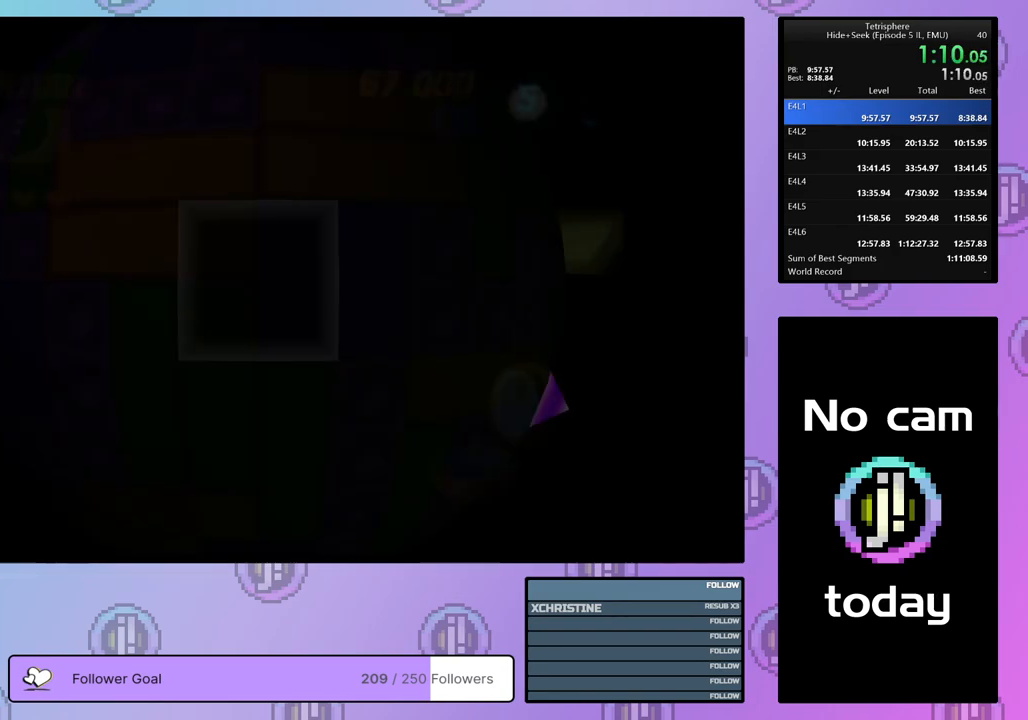
{"buttons": ["DPAD_RIGHT"], "right_stick": "center", "events": [[33, "DPAD_RIGHT", "down"], [83, "DPAD_RIGHT", "up"], [183, "DPAD_RIGHT", "down"], [250, "DPAD_RIGHT", "up"], [317, "DPAD_RIGHT", "down"], [400, "DPAD_RIGHT", "up"], [450, "DPAD_RIGHT", "down"]]}
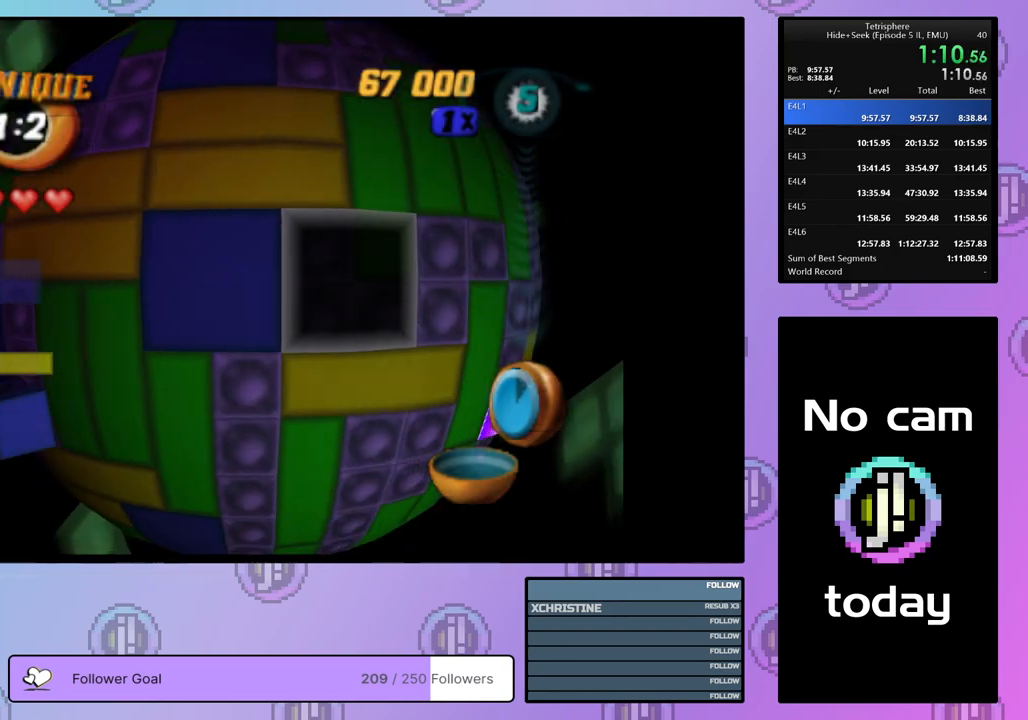
{"buttons": [], "right_stick": "center", "events": [[50, "DPAD_RIGHT", "up"], [100, "DPAD_DOWN", "down"], [417, "DPAD_DOWN", "up"]]}
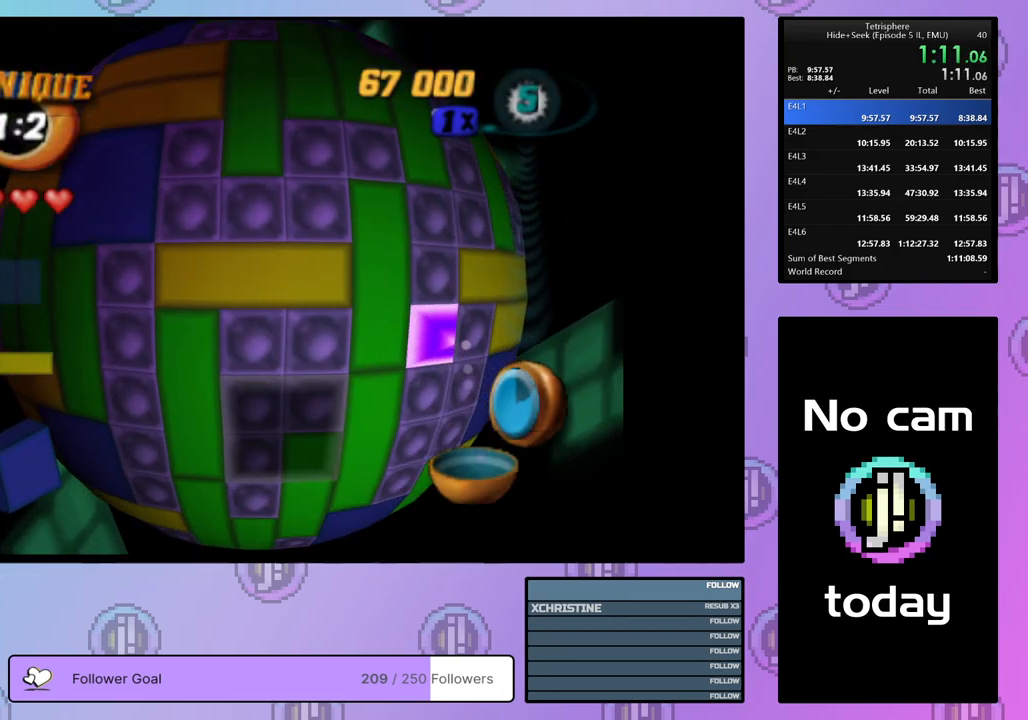
{"buttons": ["SQUARE"], "right_stick": "center", "events": [[33, "DPAD_RIGHT", "down"], [133, "DPAD_RIGHT", "up"], [183, "DPAD_RIGHT", "down"], [300, "DPAD_RIGHT", "up"], [350, "DPAD_RIGHT", "down"], [433, "DPAD_RIGHT", "up"], [500, "SQUARE", "down"]]}
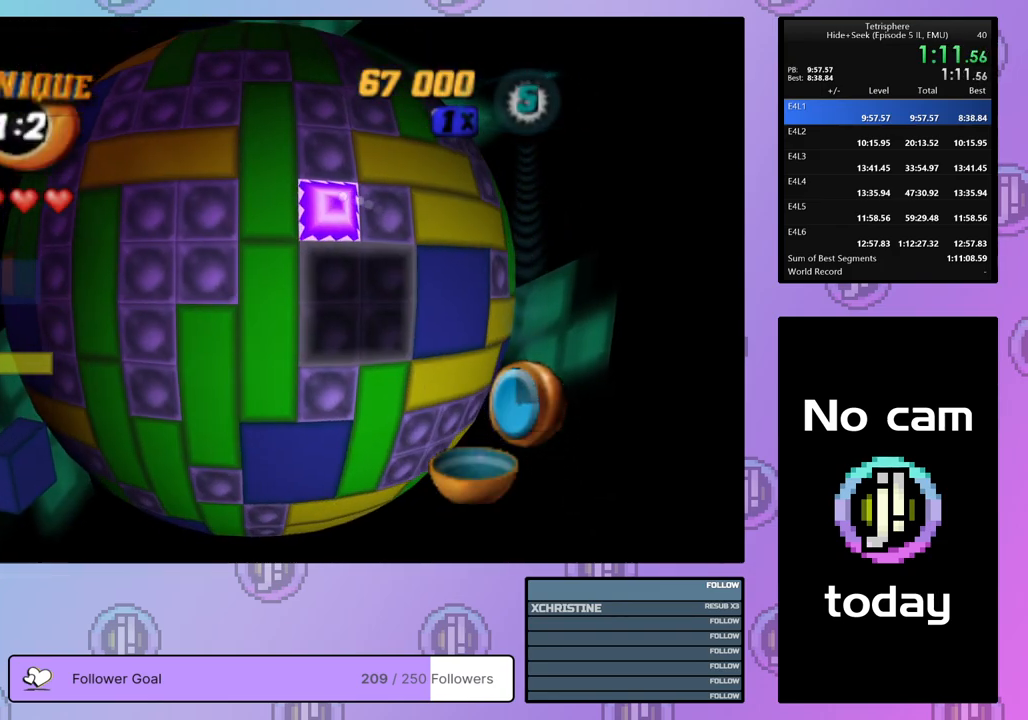
{"buttons": ["DPAD_RIGHT"], "right_stick": "center", "events": [[100, "SQUARE", "up"], [350, "DPAD_RIGHT", "down"], [450, "DPAD_RIGHT", "up"], [500, "DPAD_RIGHT", "down"]]}
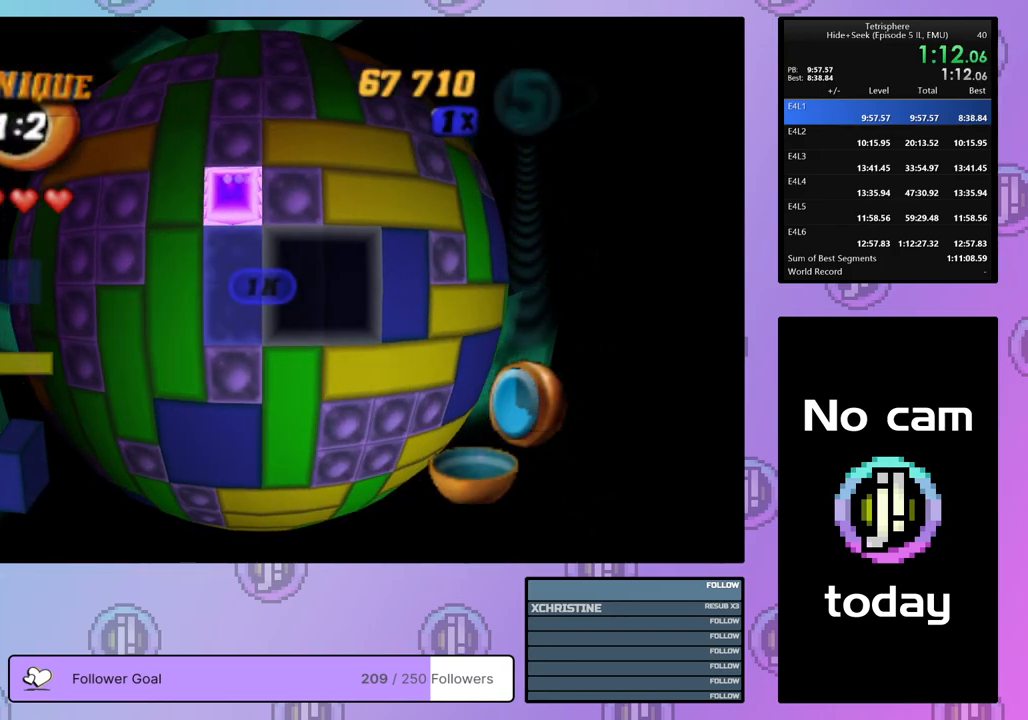
{"buttons": ["DPAD_UP"], "right_stick": "center", "events": [[100, "DPAD_RIGHT", "up"], [283, "CROSS", "down"], [383, "CROSS", "up"], [433, "DPAD_UP", "down"]]}
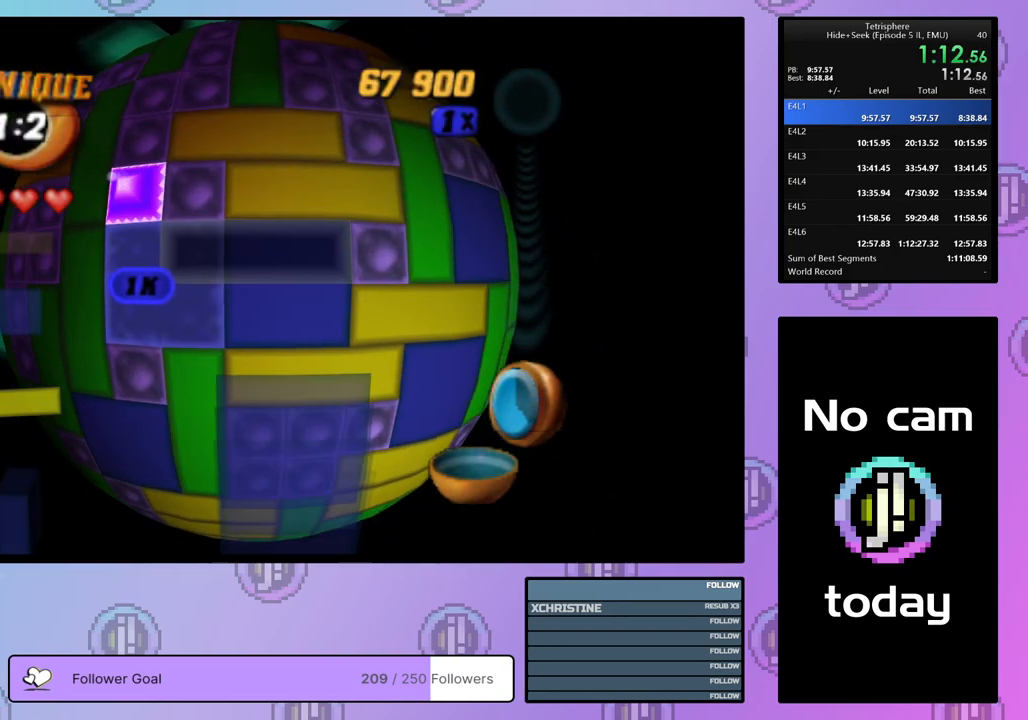
{"buttons": ["SQUARE"], "right_stick": "center", "events": [[17, "DPAD_UP", "up"], [67, "DPAD_UP", "down"], [167, "DPAD_UP", "up"], [233, "SQUARE", "down"], [350, "DPAD_RIGHT", "down"], [450, "DPAD_RIGHT", "up"]]}
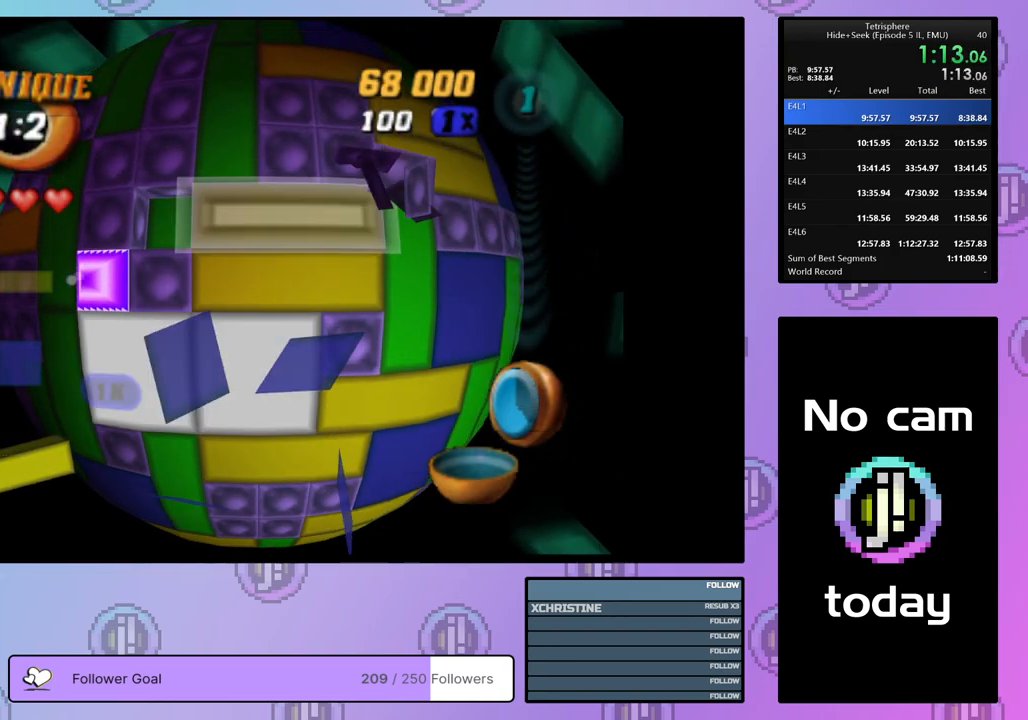
{"buttons": ["DPAD_LEFT"], "right_stick": "center", "events": [[33, "SQUARE", "up"], [117, "CROSS", "down"], [167, "DPAD_LEFT", "down"], [200, "CROSS", "up"], [250, "DPAD_LEFT", "up"], [333, "DPAD_LEFT", "down"], [400, "DPAD_LEFT", "up"], [467, "DPAD_LEFT", "down"]]}
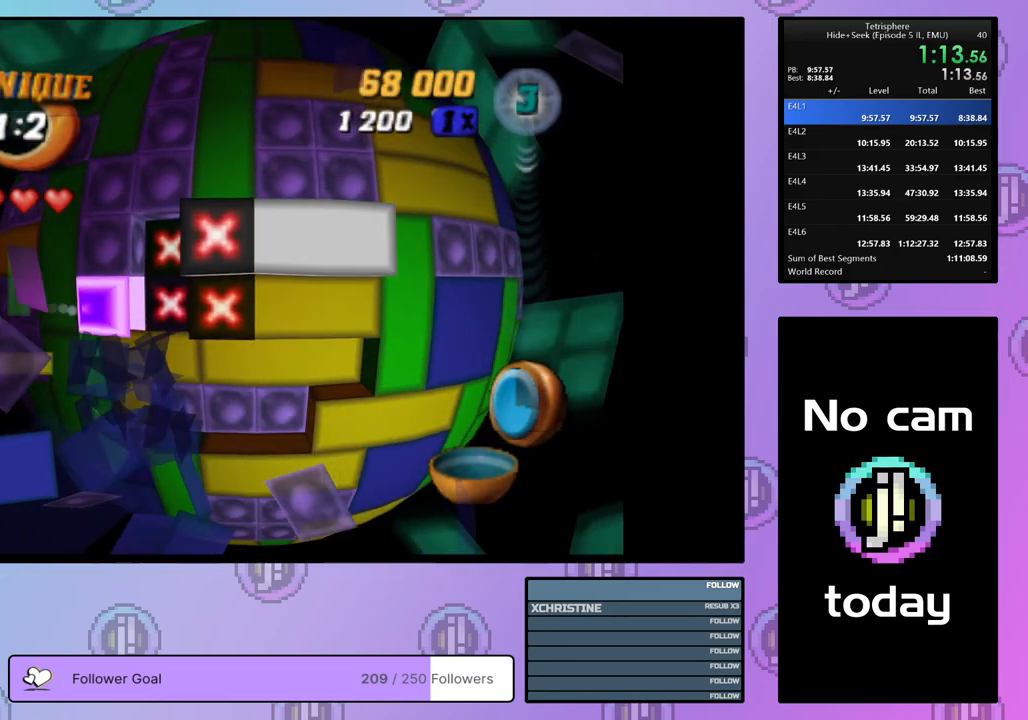
{"buttons": ["DPAD_DOWN"], "right_stick": "center", "events": [[67, "DPAD_LEFT", "up"], [117, "DPAD_LEFT", "down"], [217, "DPAD_LEFT", "up"], [283, "DPAD_DOWN", "down"], [367, "DPAD_DOWN", "up"], [433, "DPAD_DOWN", "down"]]}
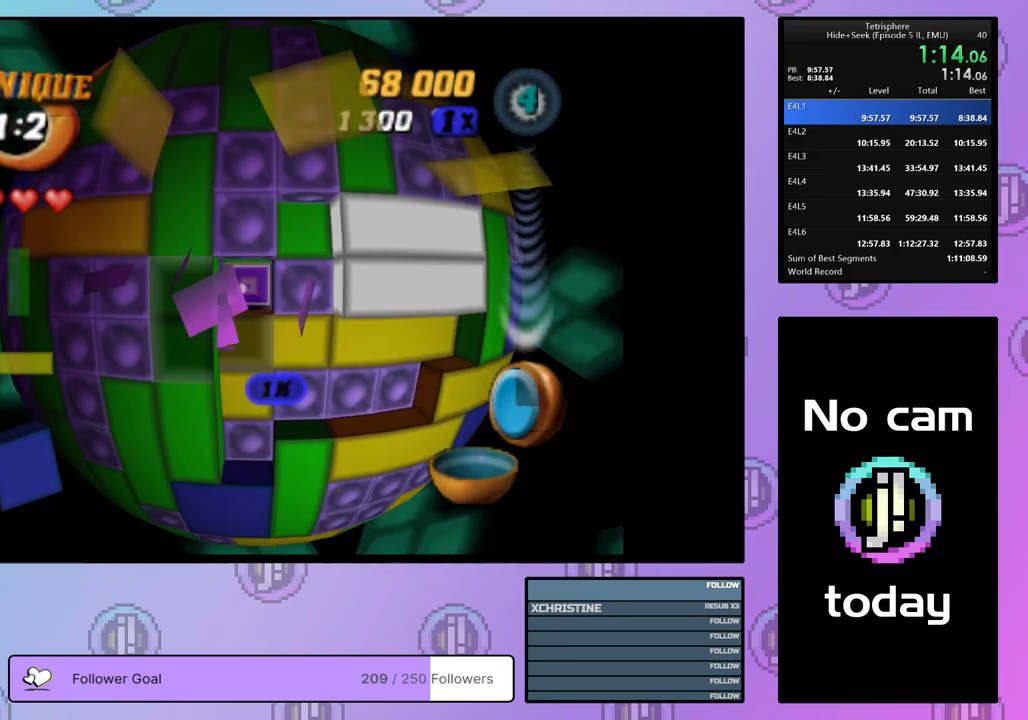
{"buttons": [], "right_stick": "center", "events": [[33, "DPAD_DOWN", "up"], [83, "DPAD_DOWN", "down"], [167, "DPAD_DOWN", "up"], [233, "DPAD_DOWN", "down"], [317, "DPAD_DOWN", "up"], [400, "DPAD_DOWN", "down"], [467, "DPAD_DOWN", "up"]]}
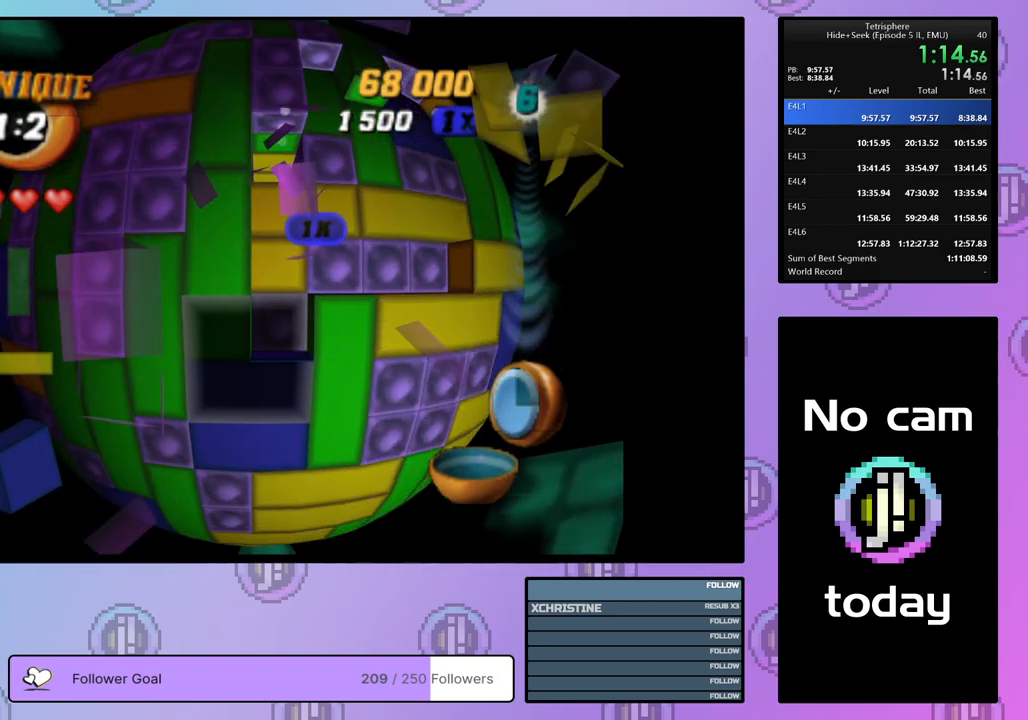
{"buttons": [], "right_stick": "center", "events": [[67, "DPAD_RIGHT", "down"], [167, "DPAD_RIGHT", "up"], [217, "DPAD_RIGHT", "down"], [300, "DPAD_RIGHT", "up"], [367, "DPAD_RIGHT", "down"], [450, "DPAD_RIGHT", "up"]]}
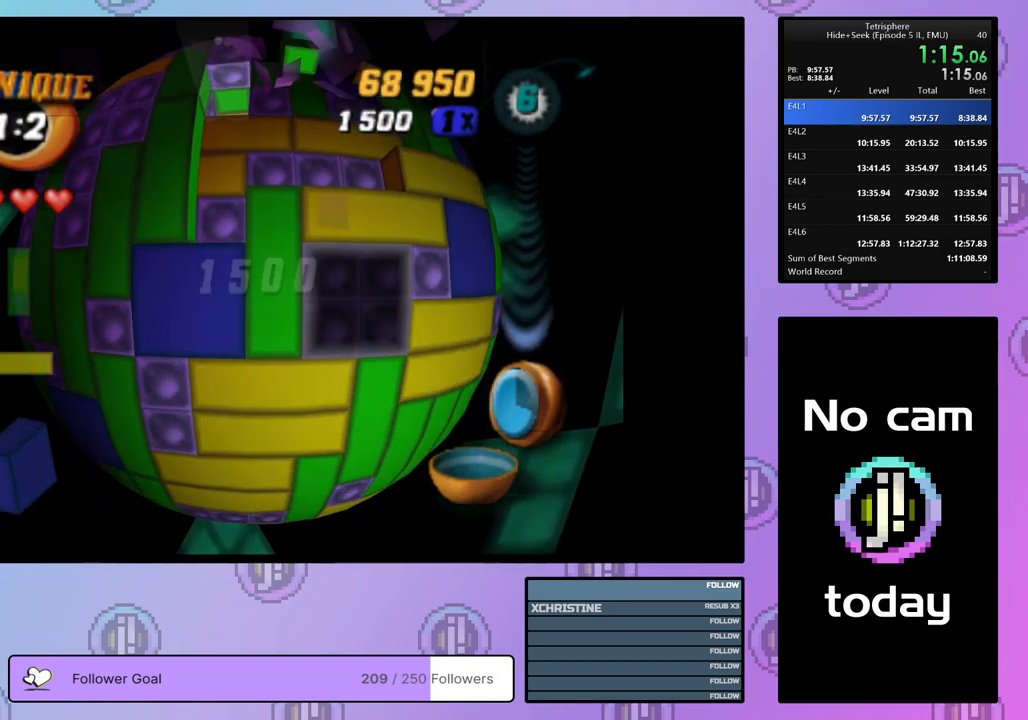
{"buttons": ["SQUARE", "DPAD_LEFT"], "right_stick": "center", "events": [[33, "SQUARE", "down"], [183, "DPAD_LEFT", "down"], [250, "DPAD_LEFT", "up"], [317, "DPAD_LEFT", "down"], [400, "DPAD_LEFT", "up"], [467, "DPAD_LEFT", "down"]]}
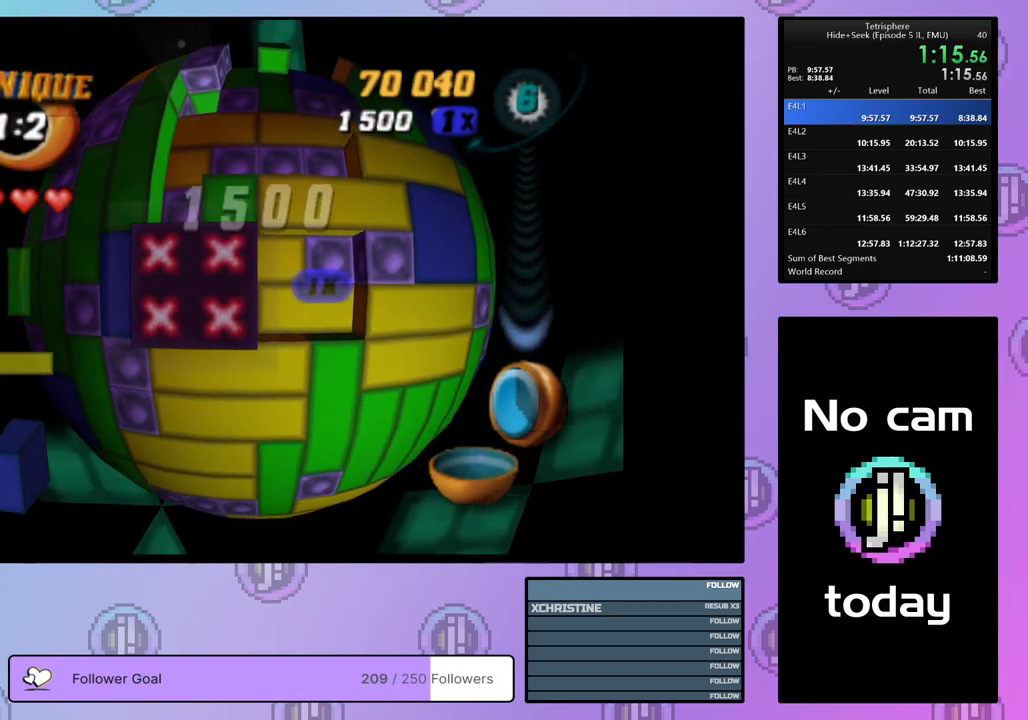
{"buttons": [], "right_stick": "center", "events": [[33, "DPAD_LEFT", "up"], [100, "SQUARE", "up"], [200, "DPAD_LEFT", "down"], [283, "DPAD_LEFT", "up"], [317, "DPAD_LEFT", "down"], [417, "DPAD_LEFT", "up"]]}
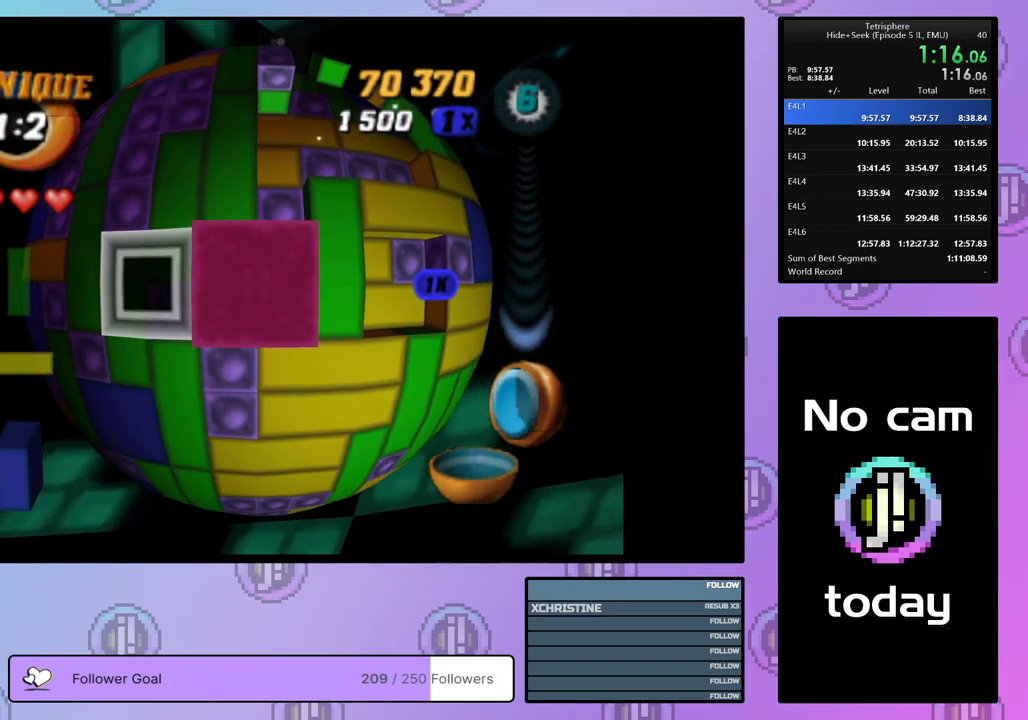
{"buttons": ["DPAD_UP"], "right_stick": "center", "events": [[350, "CROSS", "down"], [467, "CROSS", "up"], [467, "DPAD_UP", "down"]]}
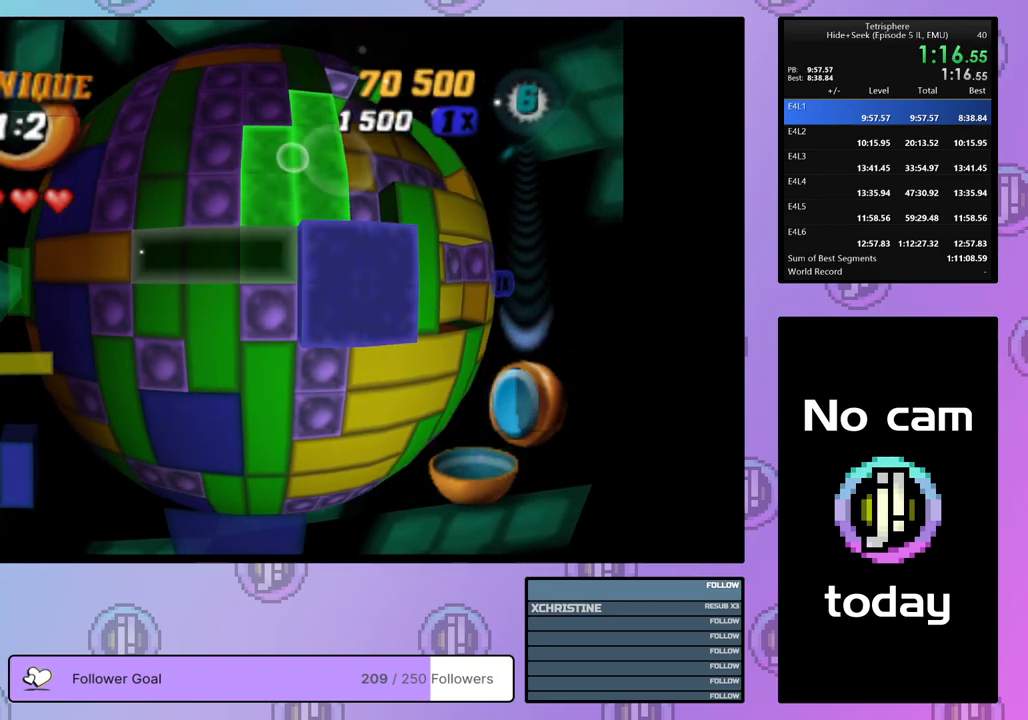
{"buttons": [], "right_stick": "center", "events": [[33, "DPAD_UP", "up"], [100, "DPAD_UP", "down"], [167, "DPAD_UP", "up"], [267, "DPAD_RIGHT", "down"], [350, "DPAD_RIGHT", "up"], [400, "DPAD_RIGHT", "down"], [500, "DPAD_RIGHT", "up"]]}
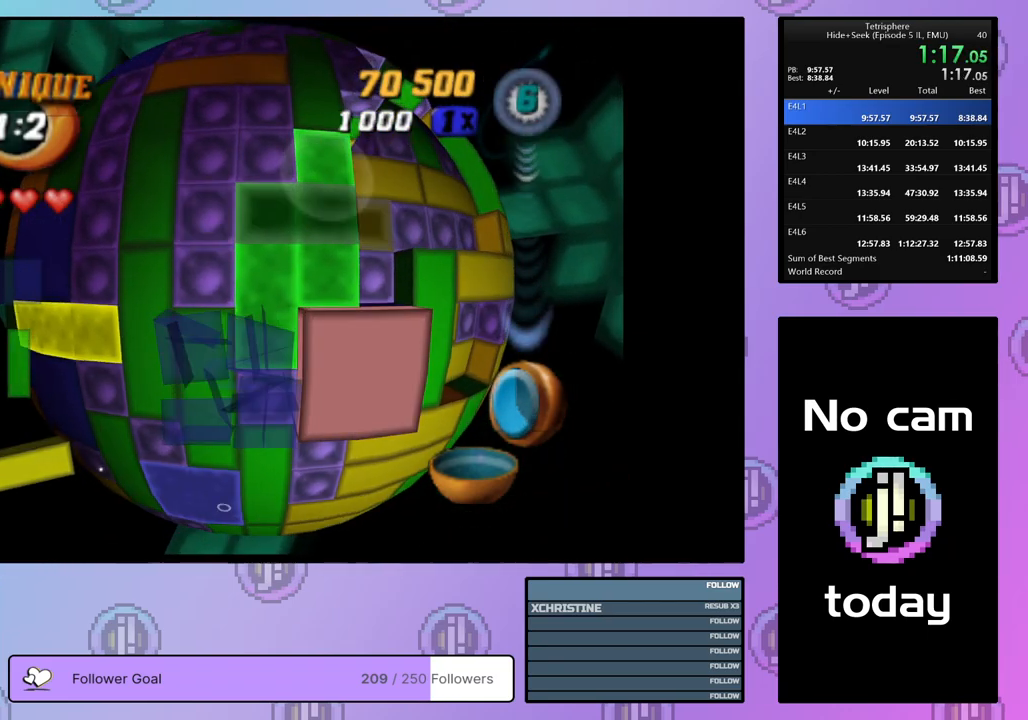
{"buttons": [], "right_stick": "center", "events": [[50, "DPAD_RIGHT", "down"], [150, "DPAD_RIGHT", "up"], [417, "DPAD_LEFT", "down"], [500, "DPAD_LEFT", "up"]]}
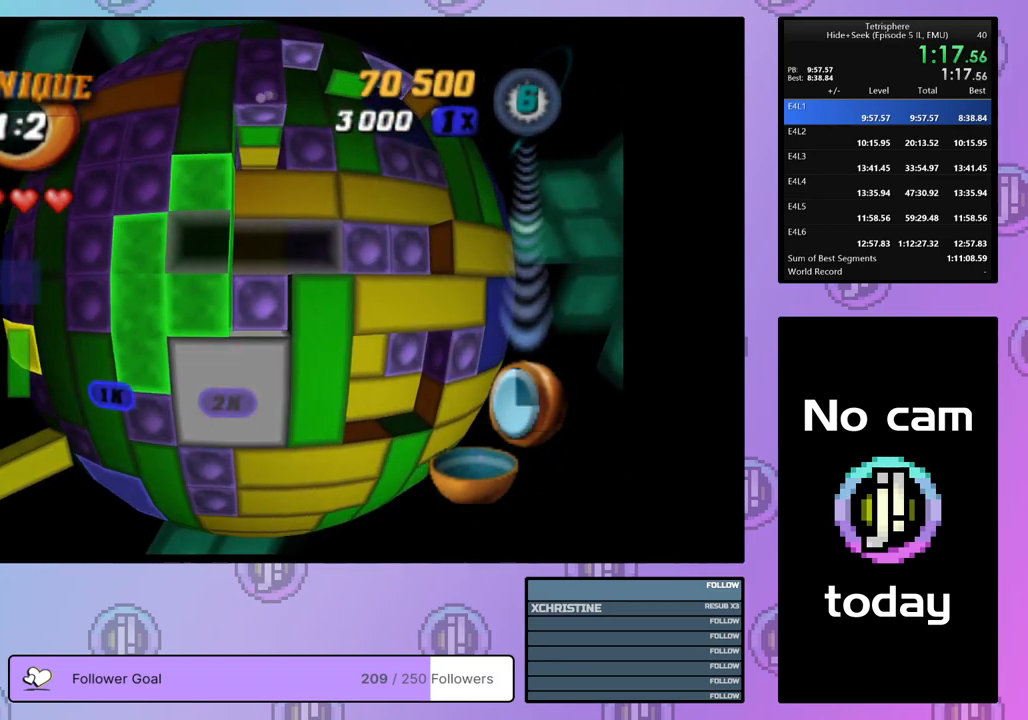
{"buttons": ["SQUARE"], "right_stick": "center", "events": [[83, "DPAD_LEFT", "down"], [133, "DPAD_LEFT", "up"], [250, "DPAD_RIGHT", "down"], [300, "SQUARE", "down"], [350, "DPAD_RIGHT", "up"]]}
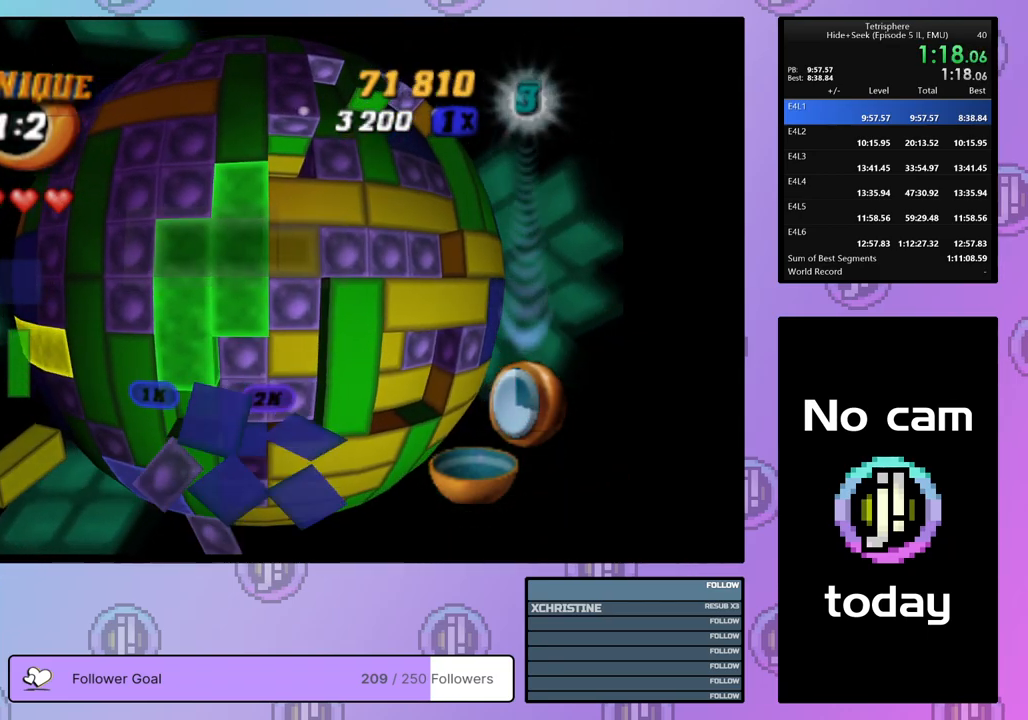
{"buttons": ["DPAD_RIGHT"], "right_stick": "center", "events": [[33, "DPAD_RIGHT", "down"], [117, "DPAD_RIGHT", "up"], [233, "SQUARE", "up"], [267, "DPAD_RIGHT", "down"], [367, "DPAD_RIGHT", "up"], [433, "DPAD_RIGHT", "down"]]}
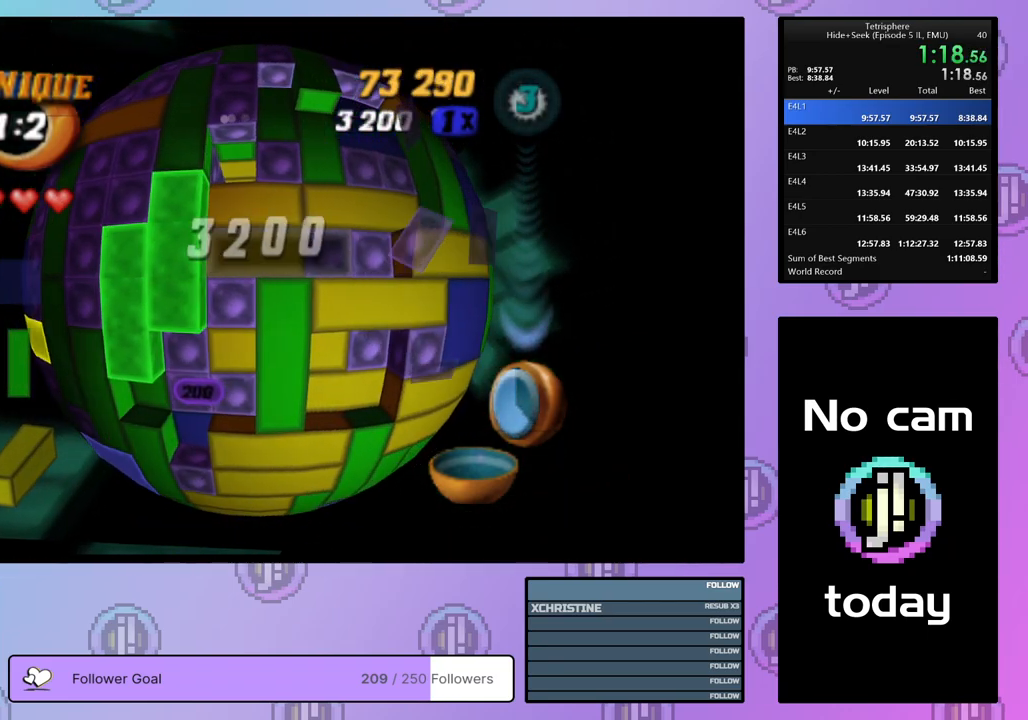
{"buttons": ["DPAD_RIGHT"], "right_stick": "center", "events": [[17, "DPAD_RIGHT", "up"], [83, "DPAD_RIGHT", "down"], [167, "DPAD_RIGHT", "up"], [233, "DPAD_RIGHT", "down"], [350, "DPAD_RIGHT", "up"], [483, "DPAD_RIGHT", "down"]]}
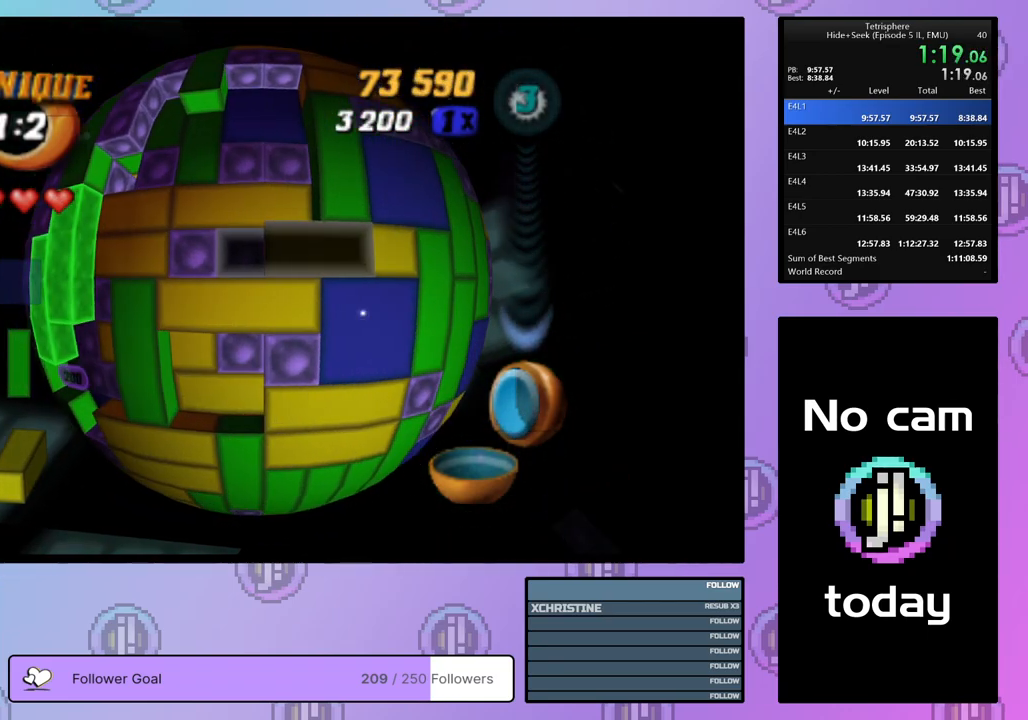
{"buttons": ["SQUARE", "DPAD_UP"], "right_stick": "center", "events": [[50, "DPAD_RIGHT", "up"], [67, "SQUARE", "down"], [150, "DPAD_LEFT", "down"], [233, "DPAD_LEFT", "up"], [267, "DPAD_LEFT", "down"], [367, "DPAD_LEFT", "up"], [450, "DPAD_UP", "down"]]}
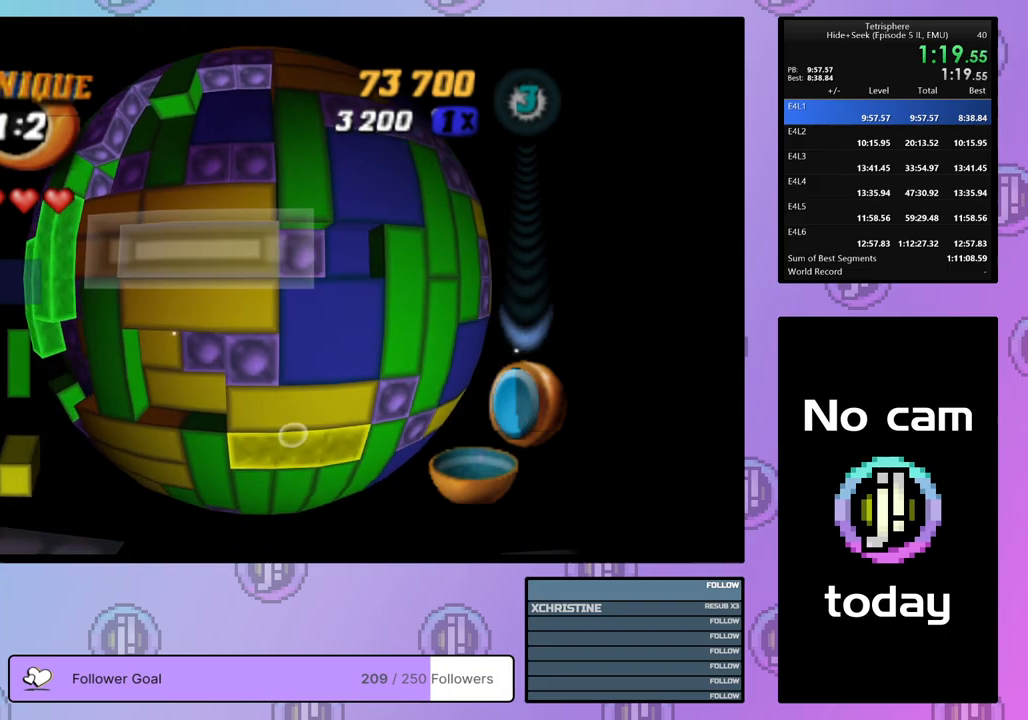
{"buttons": ["SQUARE"], "right_stick": "center", "events": [[33, "DPAD_UP", "up"], [167, "SQUARE", "up"], [217, "DPAD_DOWN", "down"], [283, "DPAD_DOWN", "up"], [383, "SQUARE", "down"]]}
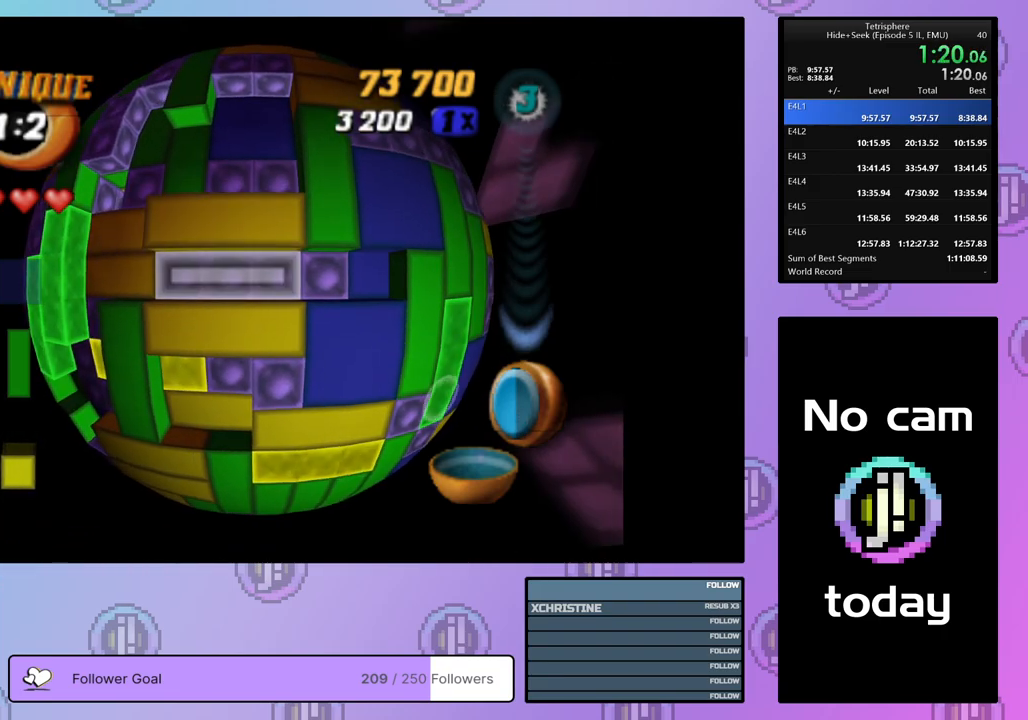
{"buttons": ["DPAD_LEFT"], "right_stick": "center", "events": [[17, "SQUARE", "up"], [217, "CROSS", "down"], [283, "DPAD_LEFT", "down"], [317, "CROSS", "up"], [367, "DPAD_LEFT", "up"], [450, "DPAD_LEFT", "down"]]}
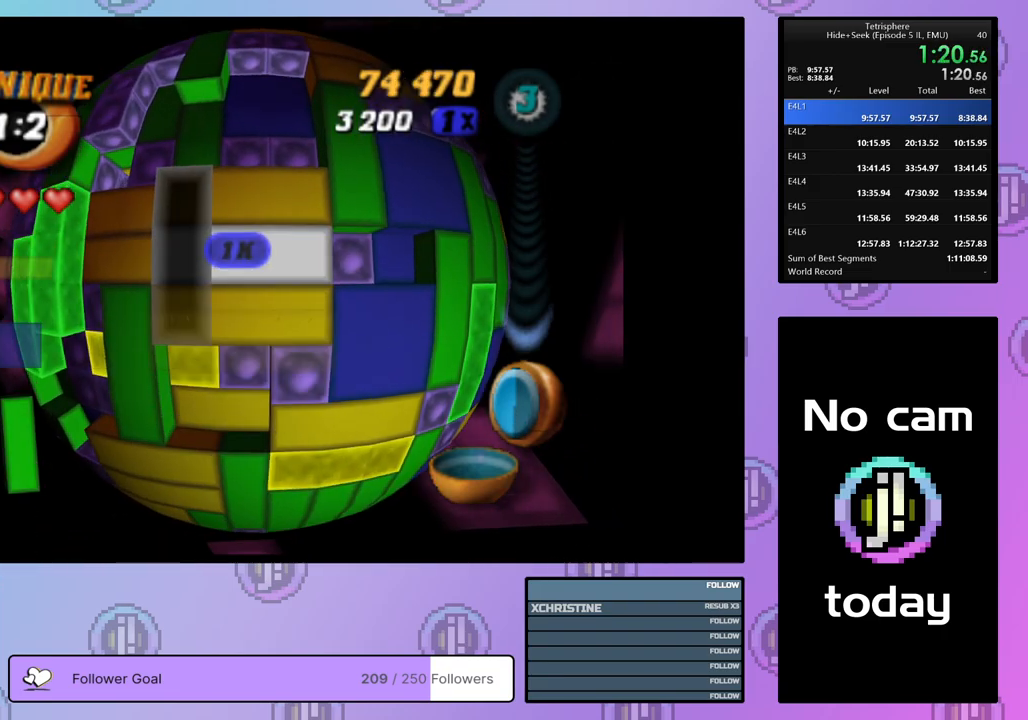
{"buttons": [], "right_stick": "center", "events": [[17, "DPAD_LEFT", "up"], [83, "DPAD_LEFT", "down"], [167, "DPAD_LEFT", "up"], [233, "DPAD_LEFT", "down"], [333, "DPAD_LEFT", "up"], [417, "DPAD_LEFT", "down"], [500, "DPAD_LEFT", "up"]]}
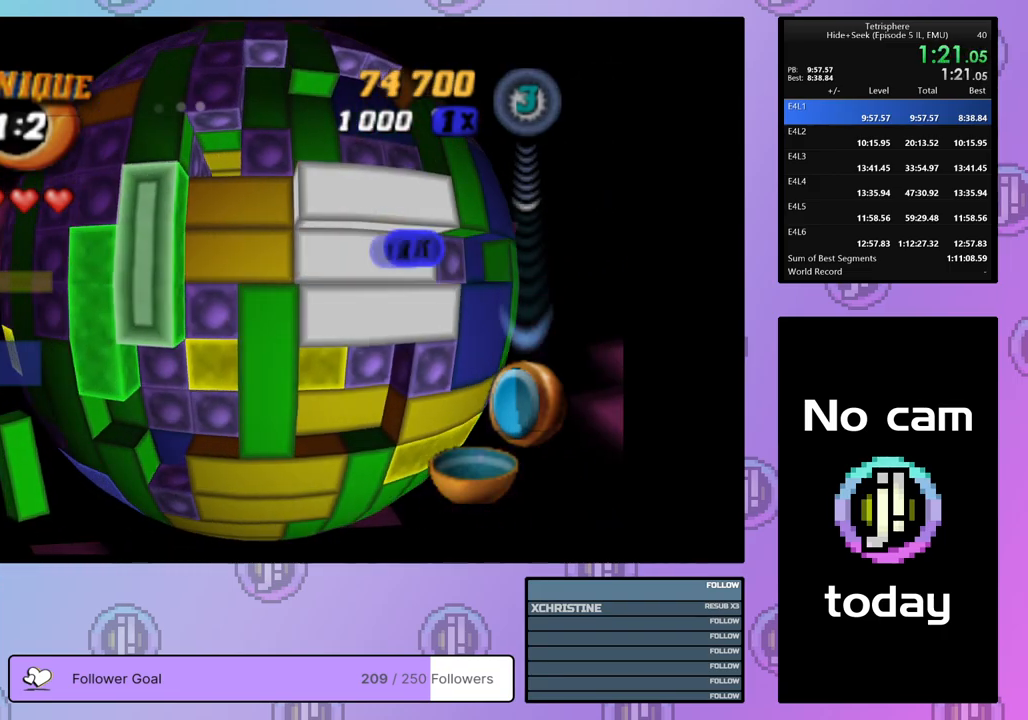
{"buttons": [], "right_stick": "center", "events": [[50, "DPAD_DOWN", "down"], [150, "DPAD_DOWN", "up"], [150, "SQUARE", "down"], [283, "DPAD_UP", "down"], [367, "DPAD_UP", "up"], [450, "SQUARE", "up"]]}
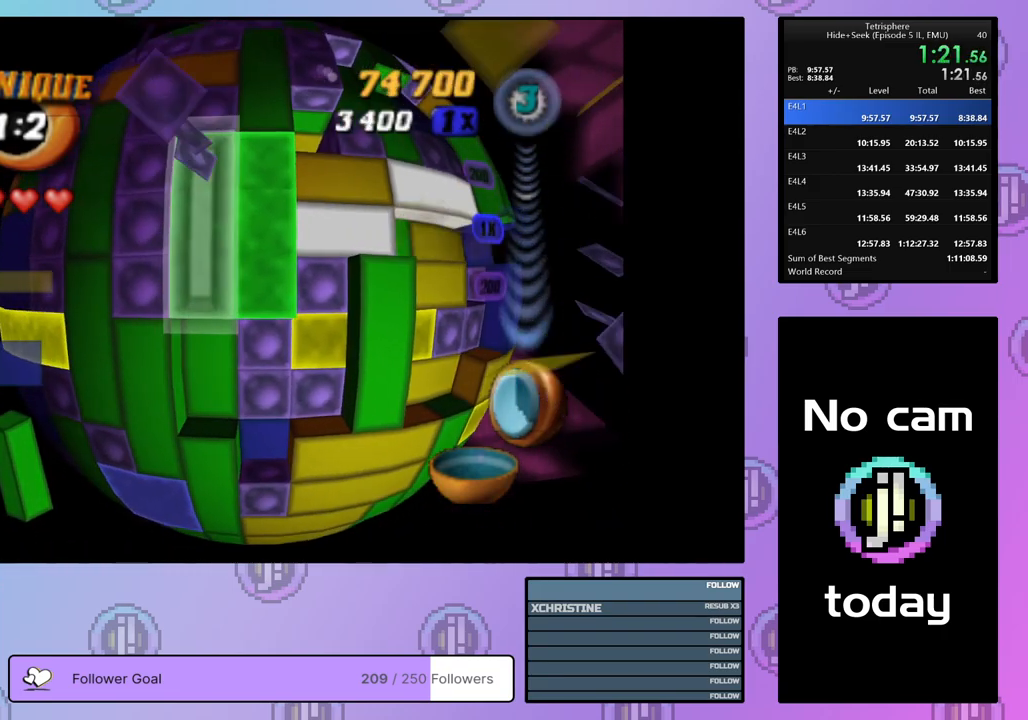
{"buttons": ["DPAD_RIGHT"], "right_stick": "center", "events": [[100, "CROSS", "down"], [200, "CROSS", "up"], [200, "DPAD_RIGHT", "down"], [283, "DPAD_RIGHT", "up"], [350, "DPAD_RIGHT", "down"], [417, "DPAD_RIGHT", "up"], [500, "DPAD_RIGHT", "down"]]}
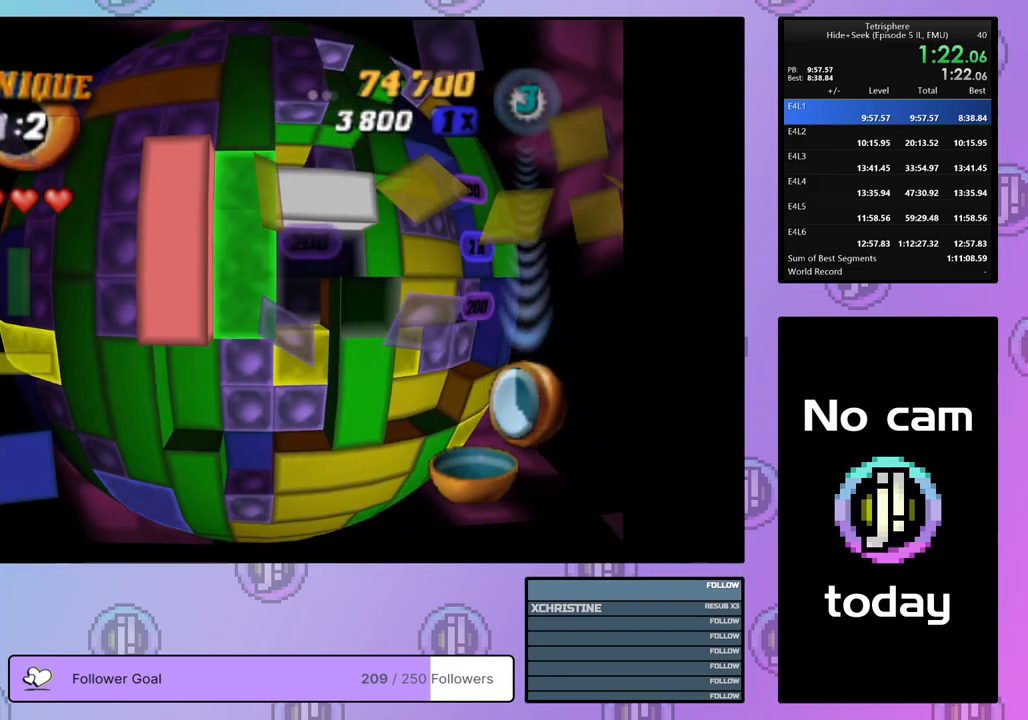
{"buttons": ["DPAD_RIGHT"], "right_stick": "center", "events": [[100, "DPAD_RIGHT", "up"], [183, "DPAD_RIGHT", "down"], [300, "DPAD_RIGHT", "up"], [350, "DPAD_RIGHT", "down"], [433, "DPAD_RIGHT", "up"], [483, "DPAD_RIGHT", "down"]]}
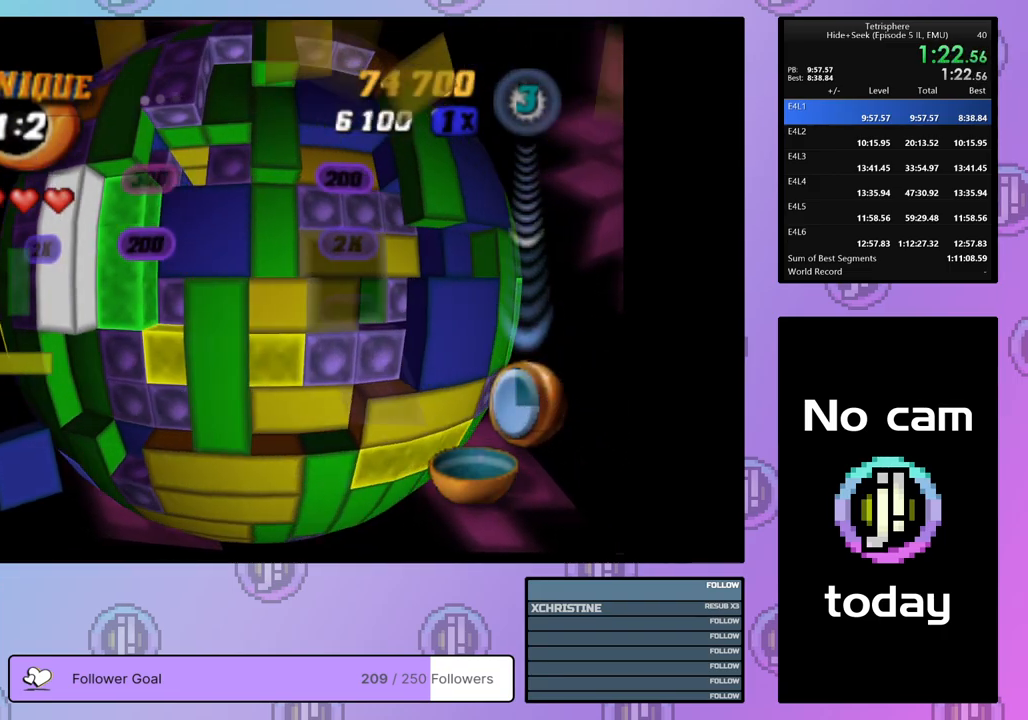
{"buttons": ["SQUARE", "DPAD_UP"], "right_stick": "center", "events": [[100, "DPAD_RIGHT", "up"], [150, "DPAD_RIGHT", "down"], [233, "DPAD_RIGHT", "up"], [317, "DPAD_DOWN", "down"], [383, "SQUARE", "down"], [400, "DPAD_DOWN", "up"], [500, "DPAD_UP", "down"]]}